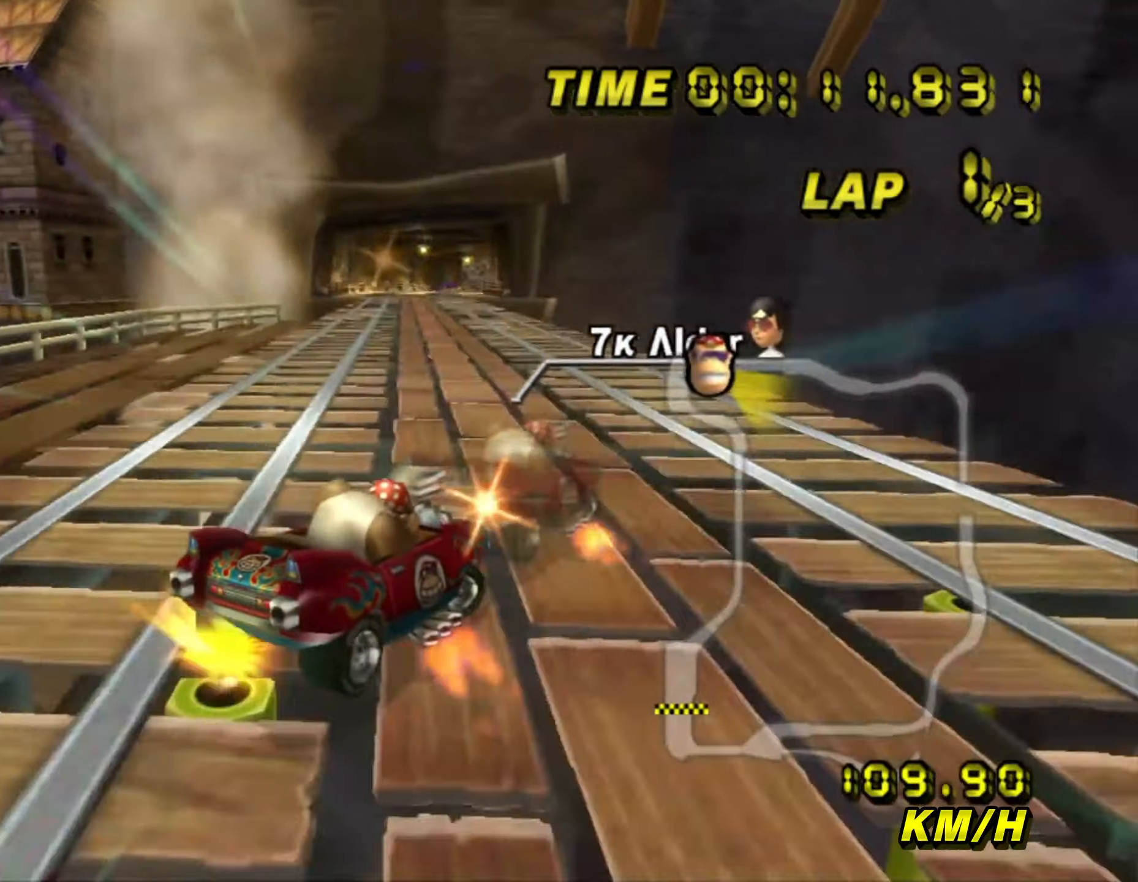
Gameplay with a controller (Nintendo layout); each line is a JSON object with the inputs held at the frame after it. "events" lists button and stick changes between this image and that frame as [ms after this image, input, new state], when the widget could be followed in between. Not read: L1 L3 R3 X Y Z.
{"buttons": ["A", "B"], "left_stick": "left", "events": [[166, "left_stick", "up"], [233, "left_stick", "up-left"], [350, "left_stick", "left"]]}
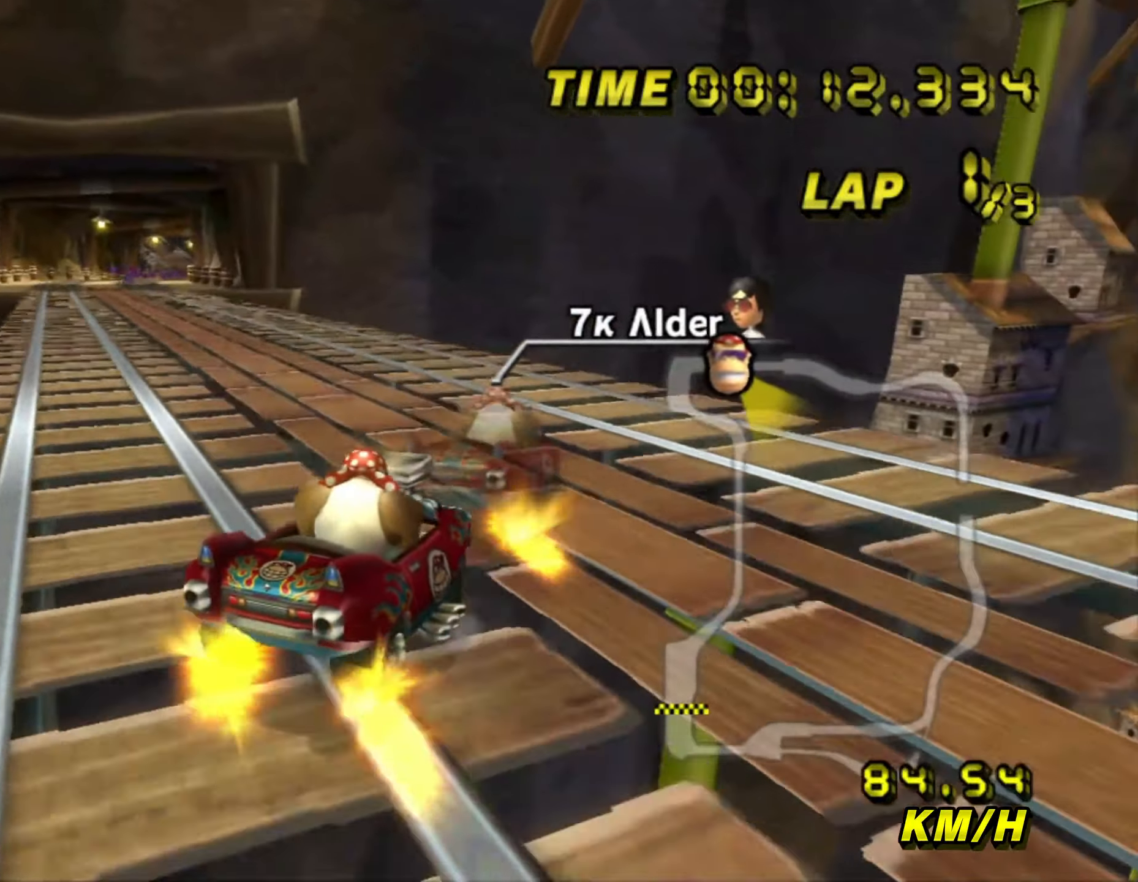
{"buttons": ["A", "B"], "left_stick": "left", "events": [[83, "B", "up"], [216, "B", "down"], [316, "B", "up"], [466, "B", "down"]]}
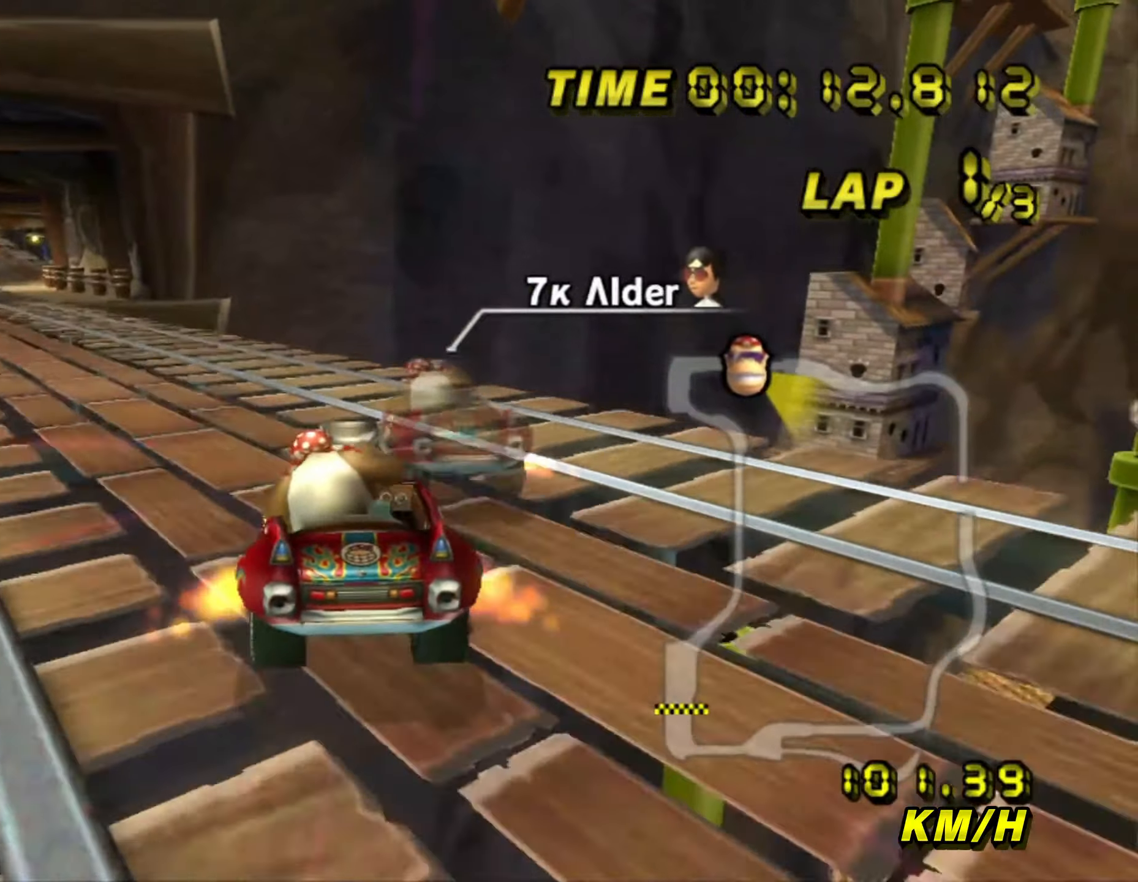
{"buttons": ["A"], "left_stick": "left", "events": [[100, "B", "up"], [200, "B", "down"], [450, "B", "up"]]}
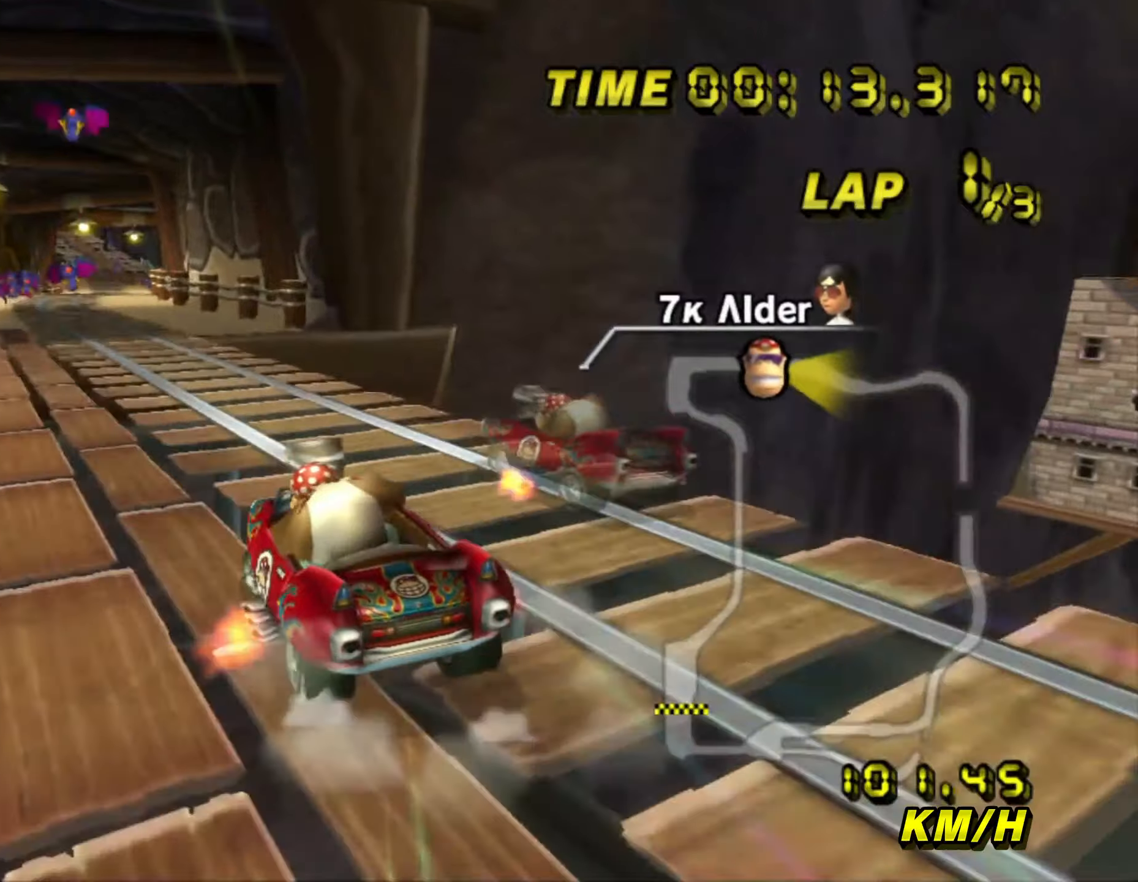
{"buttons": ["A", "B"], "left_stick": "center", "events": [[117, "left_stick", "center"], [417, "B", "down"]]}
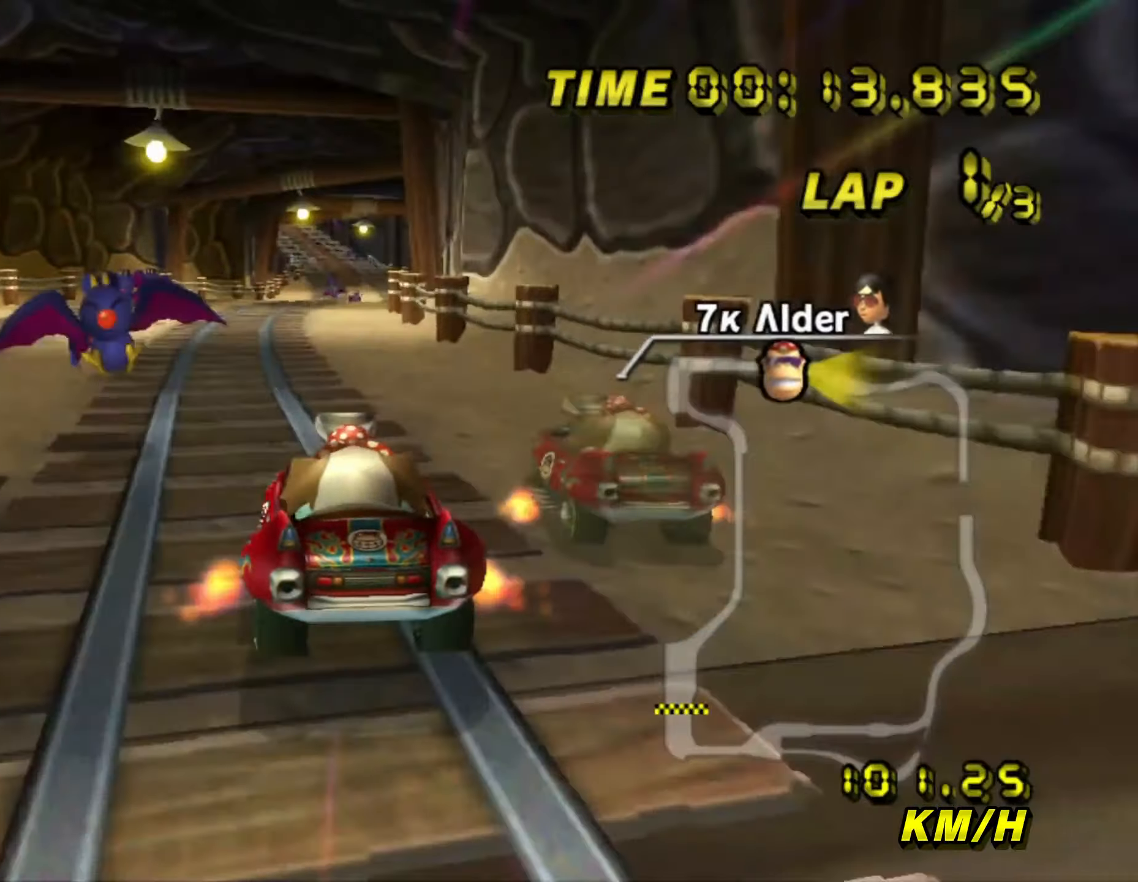
{"buttons": ["A", "B"], "left_stick": "center", "events": [[117, "left_stick", "up-right"], [267, "left_stick", "center"], [317, "B", "up"], [383, "B", "down"]]}
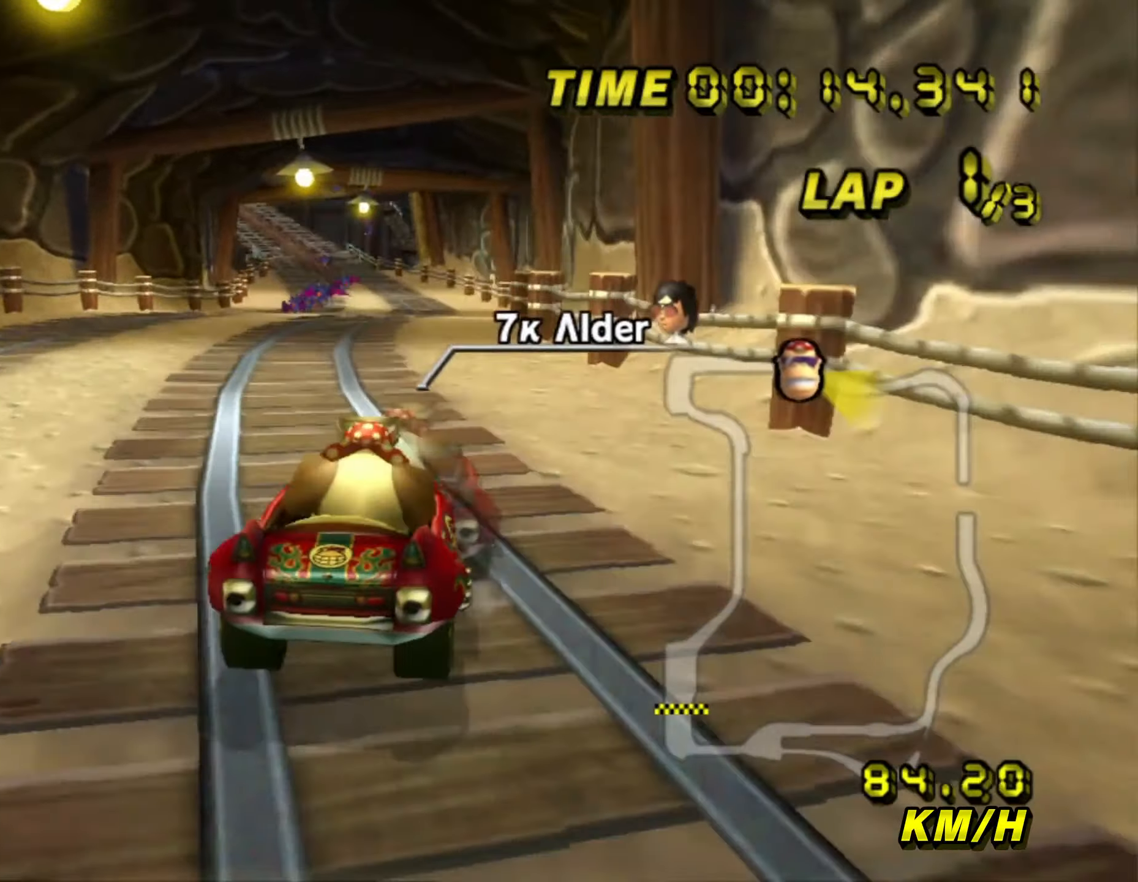
{"buttons": ["A", "B"], "left_stick": "up-right", "events": [[17, "left_stick", "up-left"], [500, "left_stick", "up-right"]]}
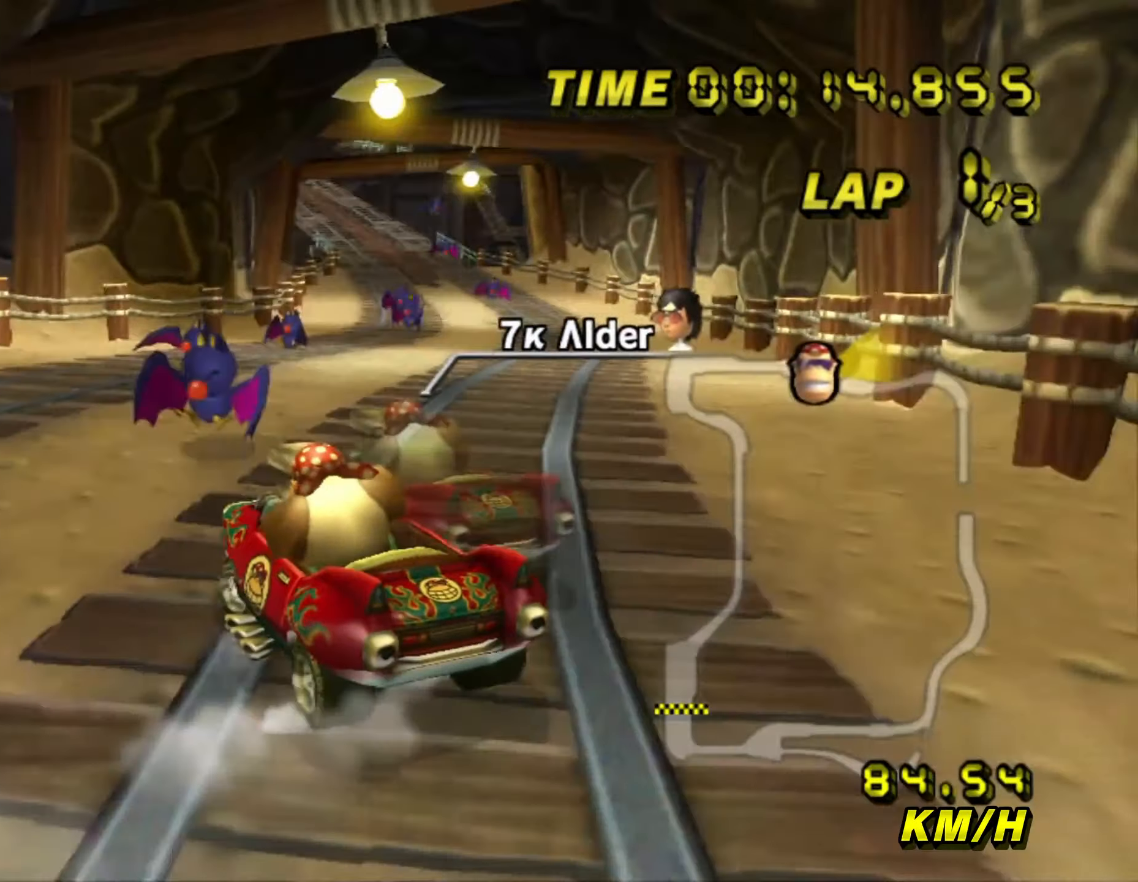
{"buttons": ["A", "B"], "left_stick": "up-right", "events": [[100, "left_stick", "right"], [367, "left_stick", "up-right"]]}
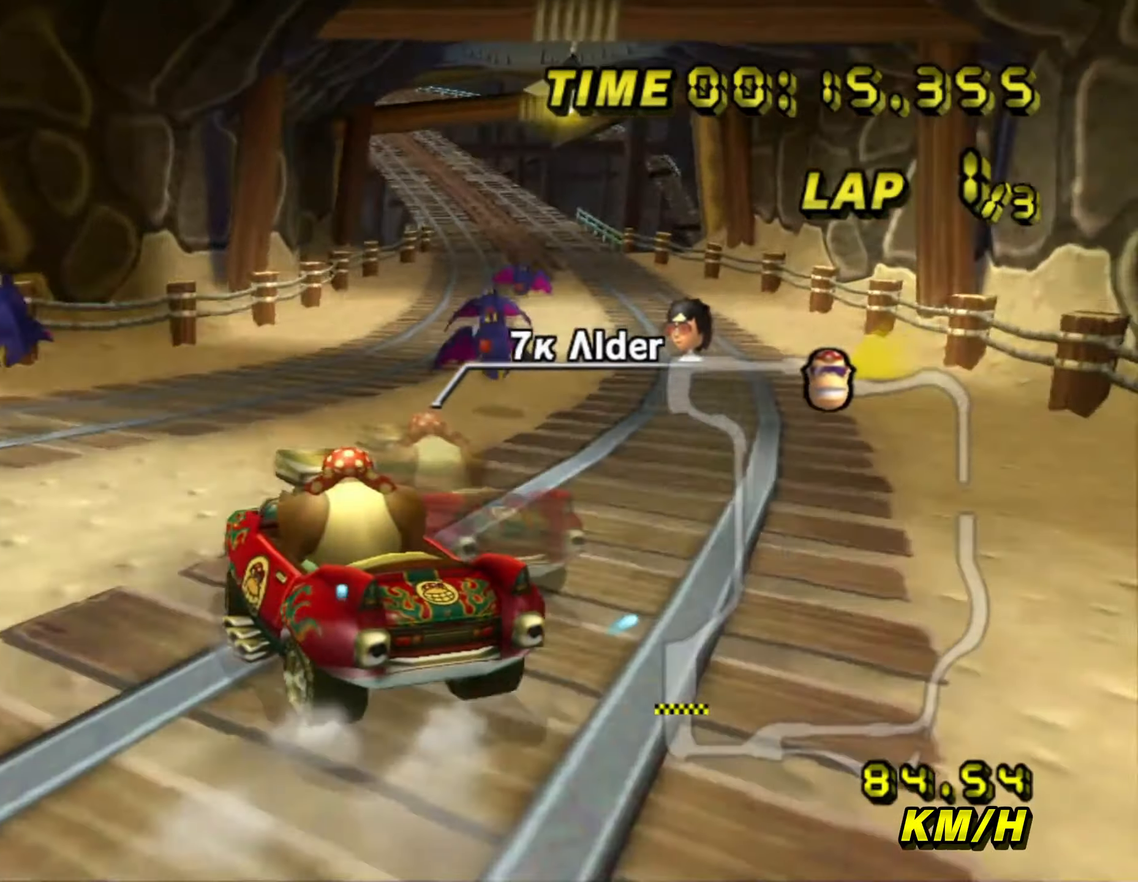
{"buttons": ["A", "B"], "left_stick": "right", "events": [[450, "left_stick", "right"]]}
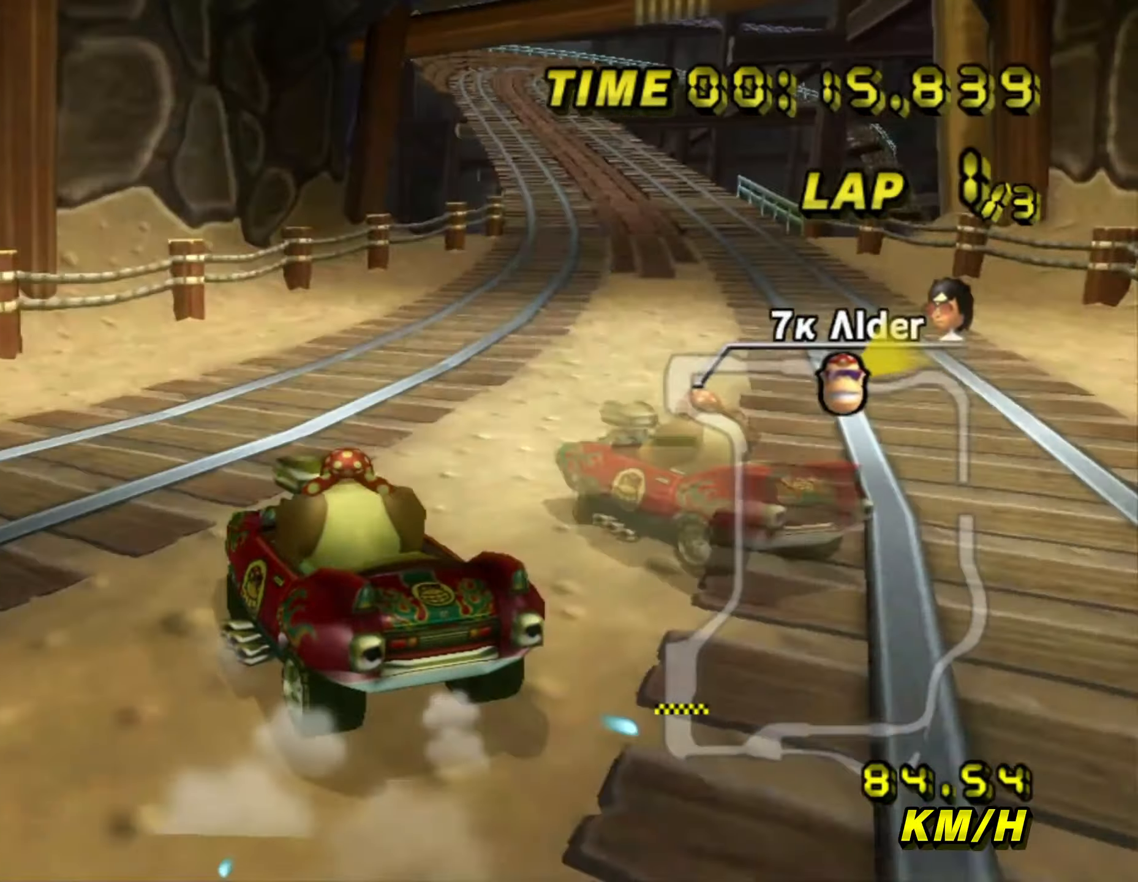
{"buttons": ["A"], "left_stick": "right", "events": [[500, "B", "up"]]}
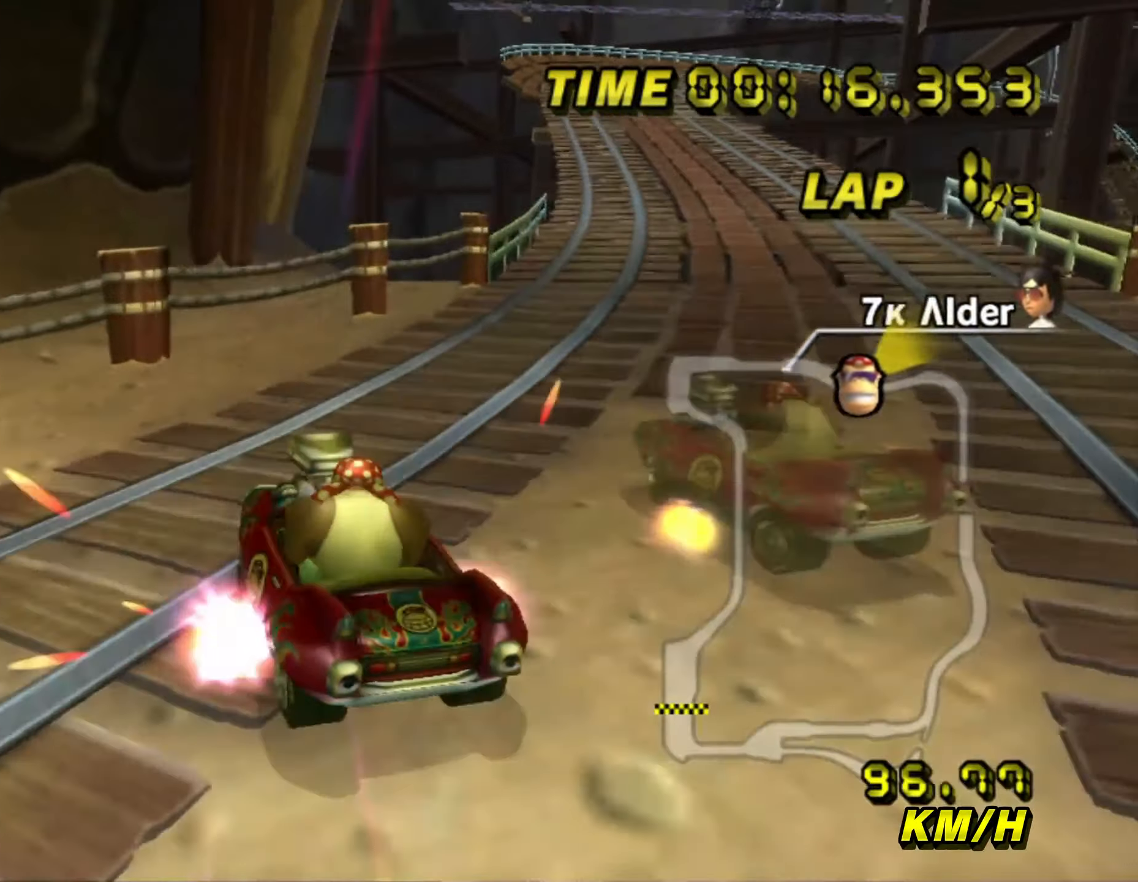
{"buttons": ["A", "B"], "left_stick": "right", "events": [[67, "B", "down"], [150, "B", "up"], [500, "B", "down"]]}
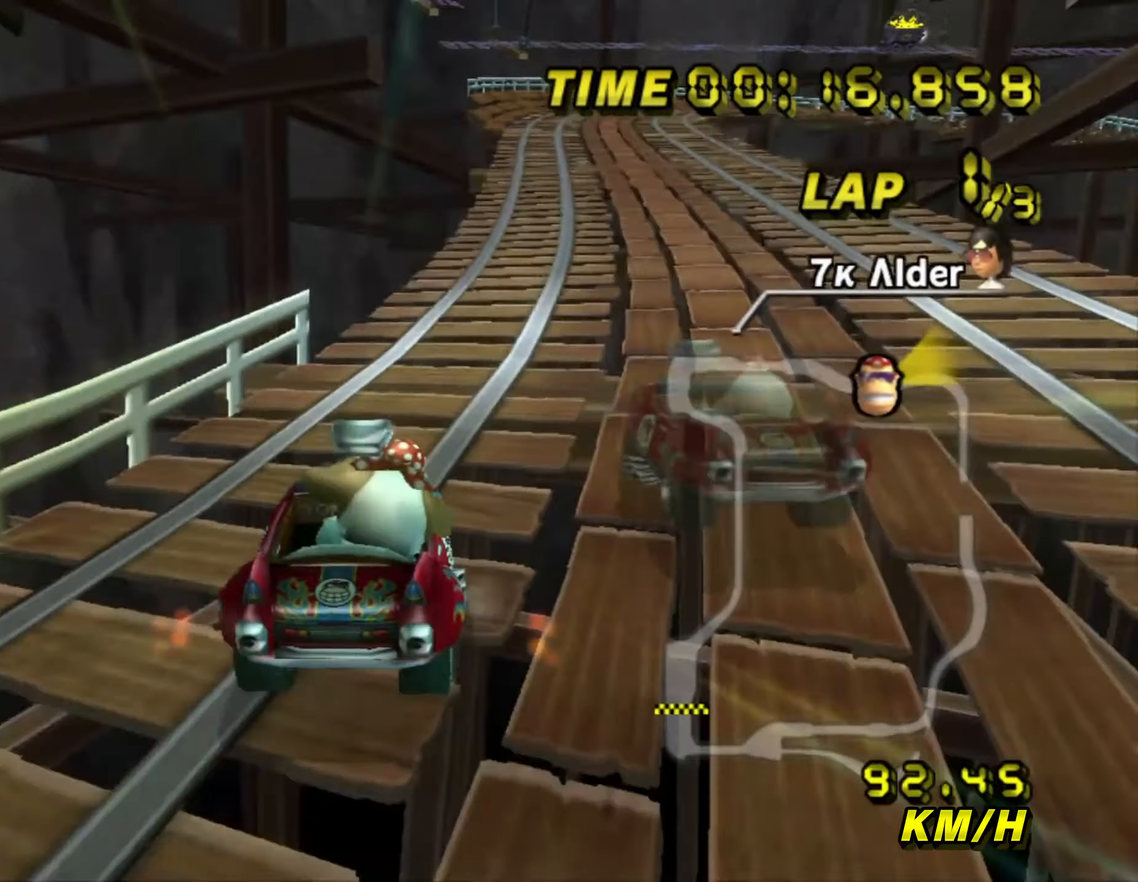
{"buttons": ["A", "B"], "left_stick": "up-right", "events": [[300, "left_stick", "up-right"]]}
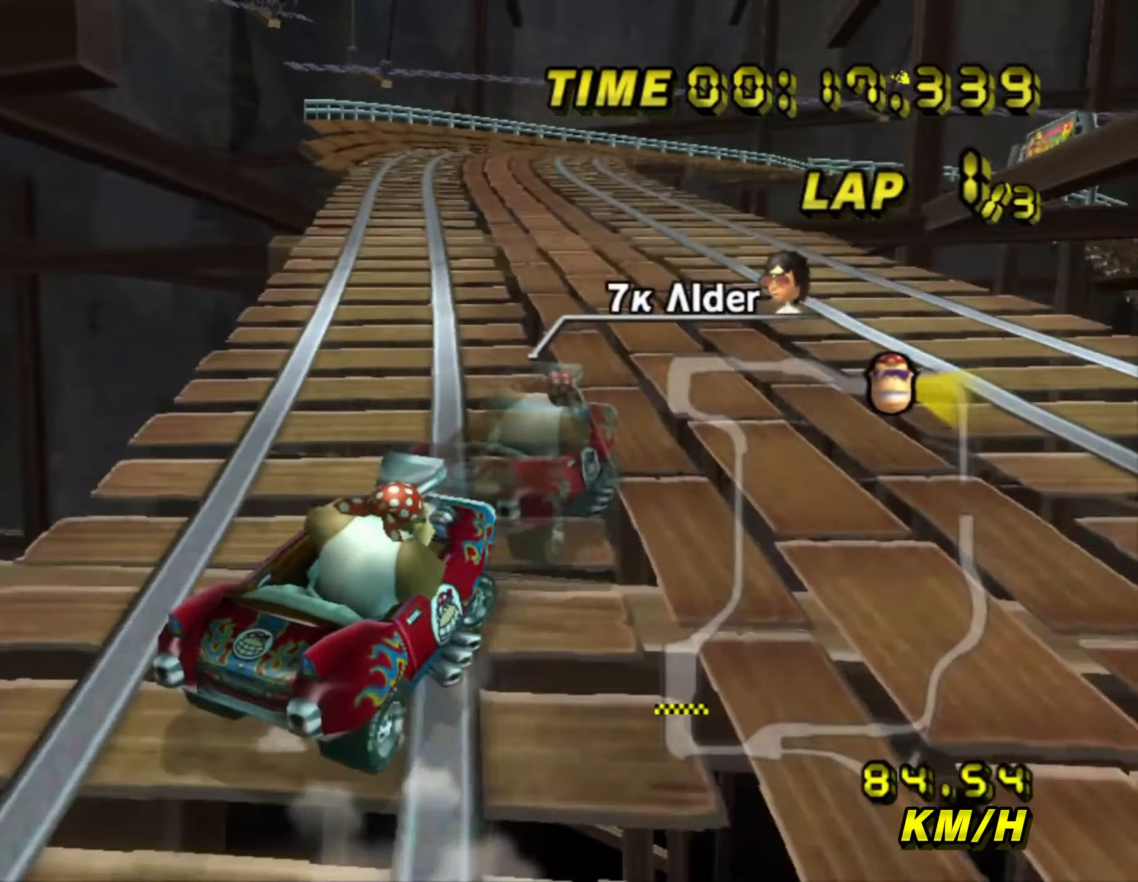
{"buttons": ["A", "B"], "left_stick": "left", "events": [[233, "left_stick", "up-left"], [433, "left_stick", "left"]]}
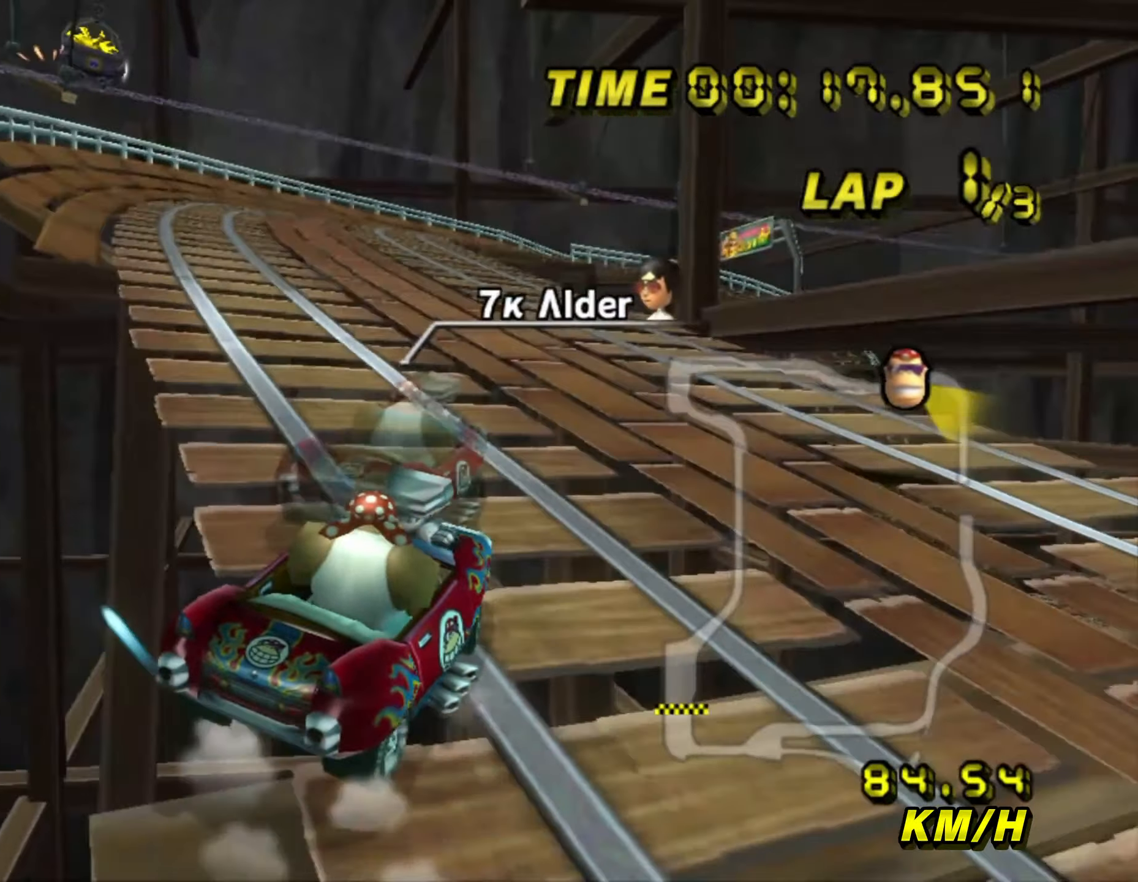
{"buttons": ["A", "B"], "left_stick": "left", "events": []}
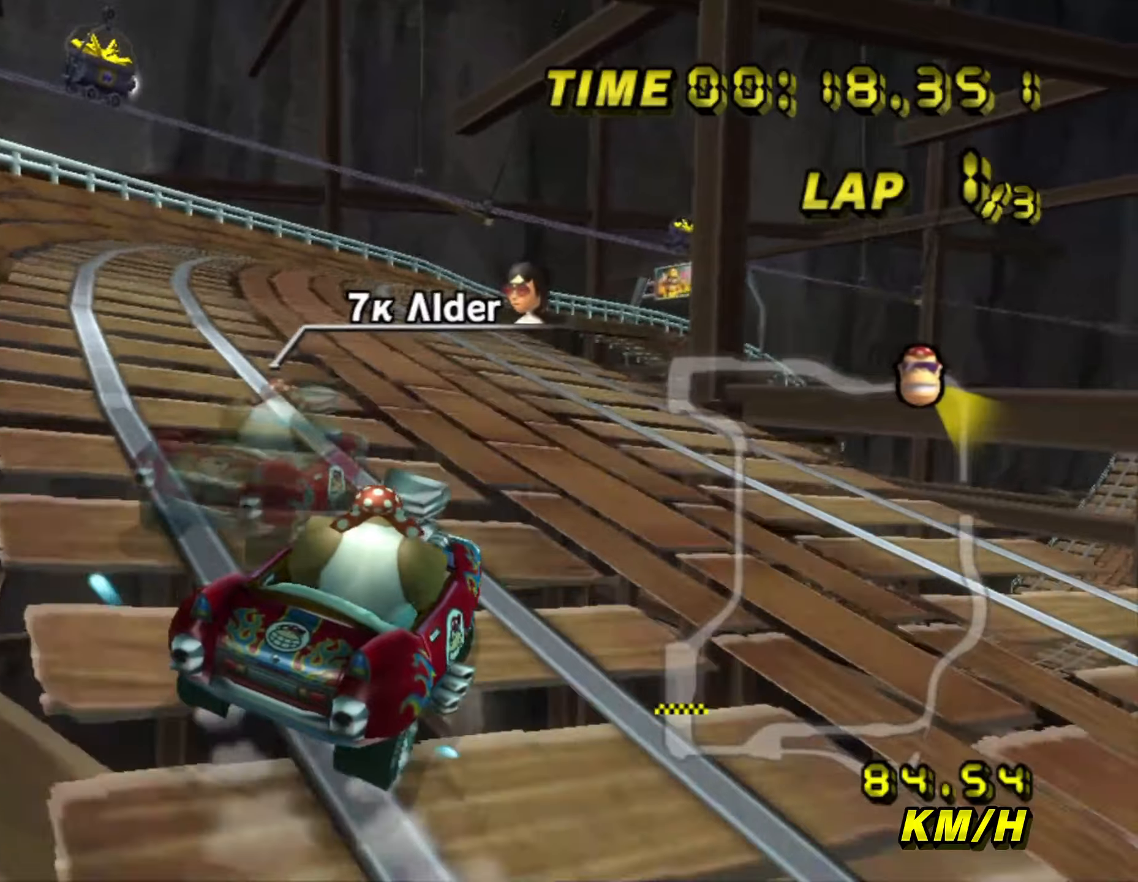
{"buttons": ["A", "B"], "left_stick": "right", "events": [[300, "left_stick", "right"]]}
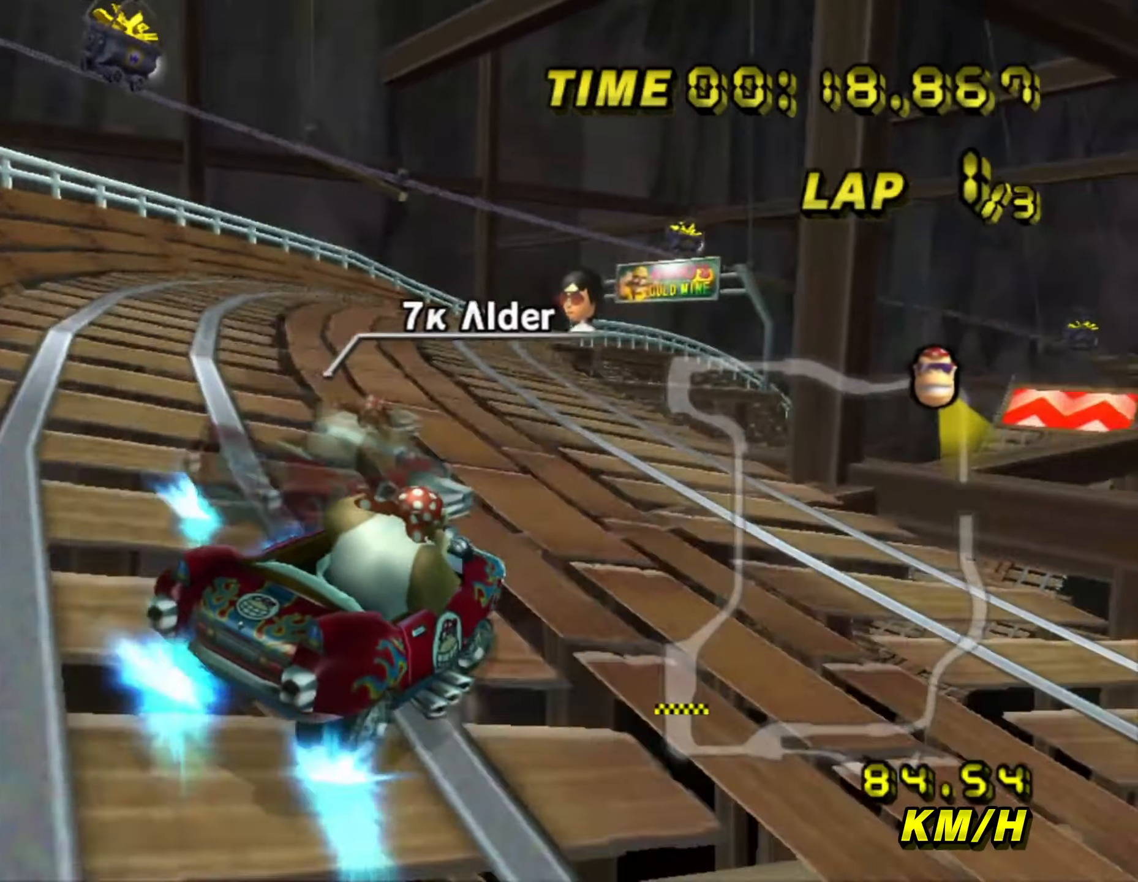
{"buttons": ["A", "B"], "left_stick": "right", "events": []}
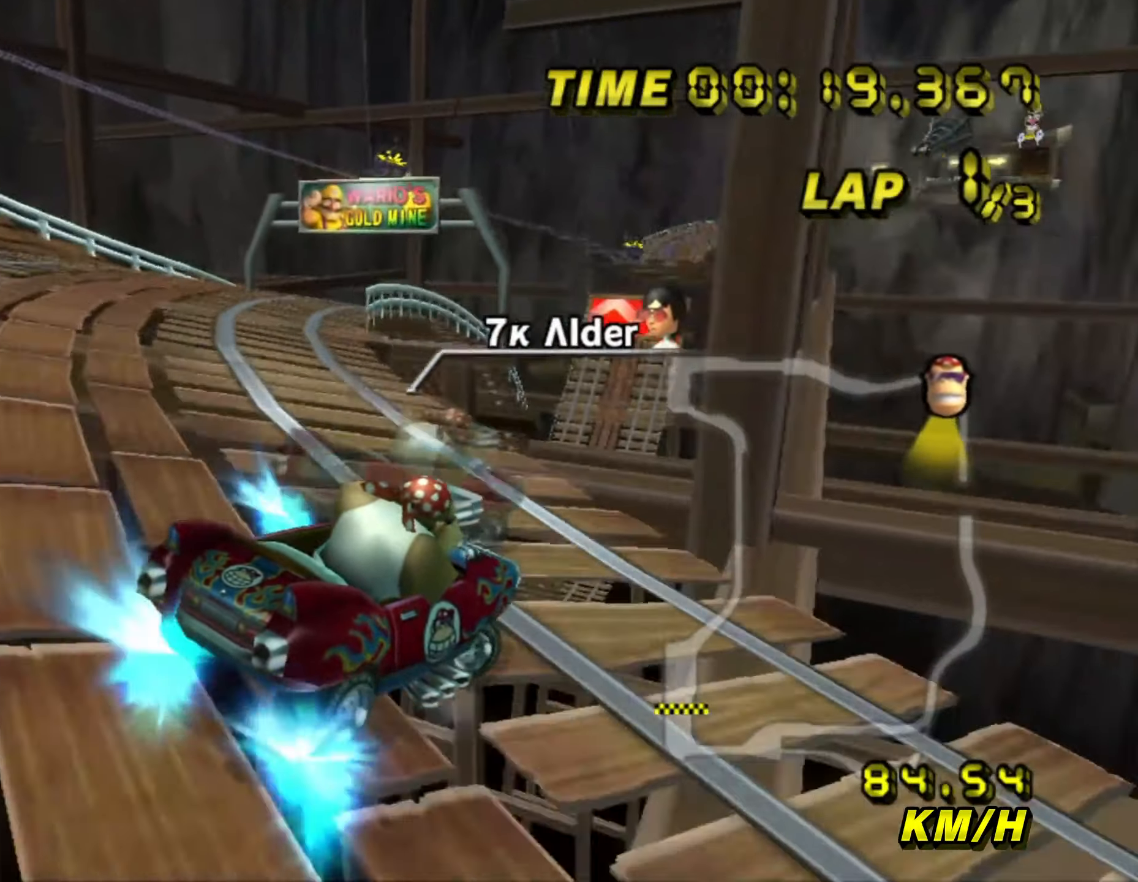
{"buttons": ["A", "B"], "left_stick": "up-left", "events": [[384, "B", "up"], [450, "B", "down"], [467, "left_stick", "up-left"]]}
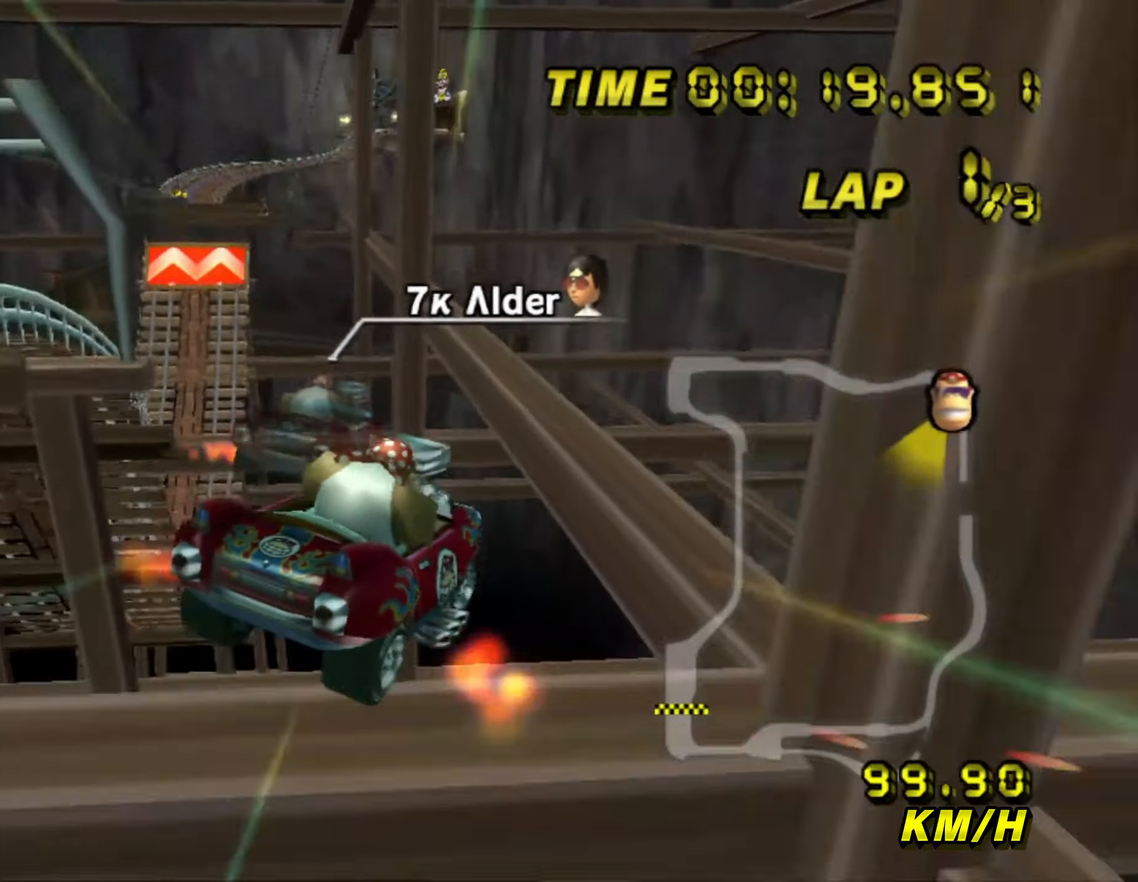
{"buttons": ["A"], "left_stick": "center", "events": [[67, "B", "up"], [150, "left_stick", "center"]]}
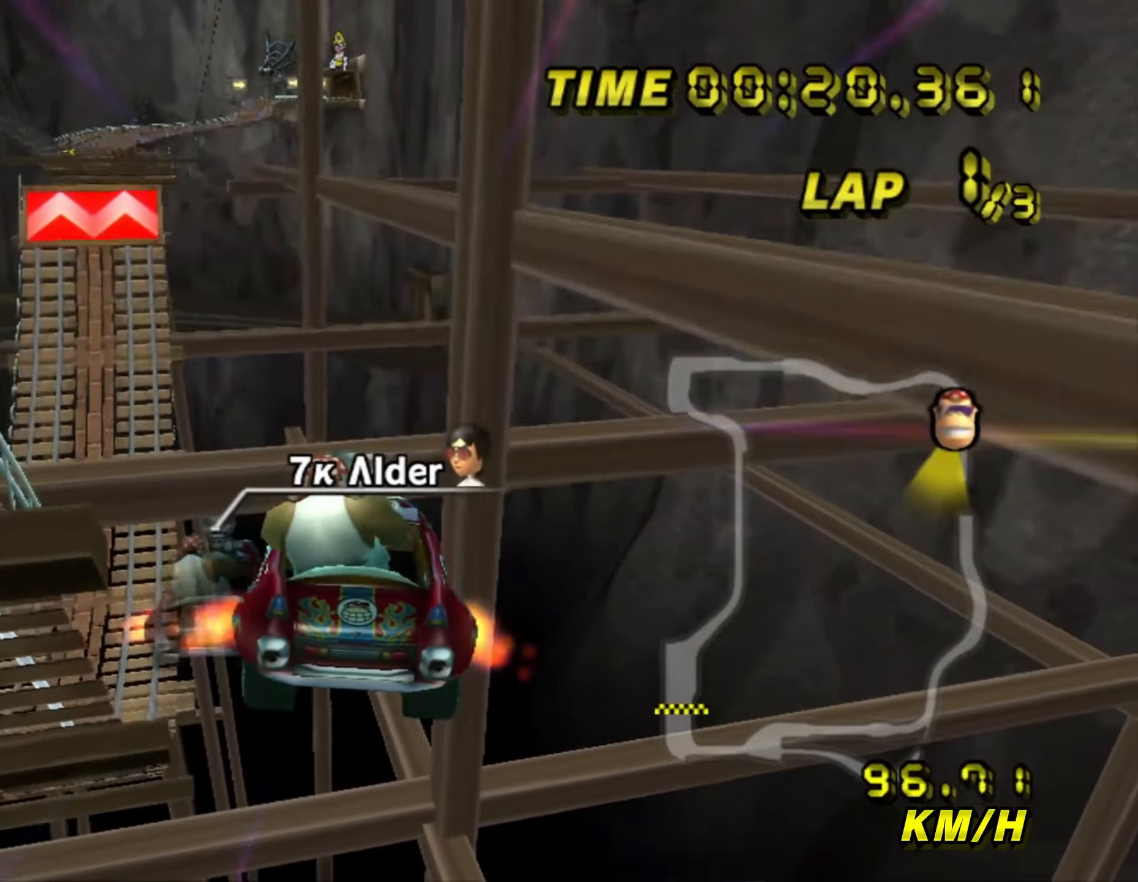
{"buttons": ["A"], "left_stick": "up", "events": [[250, "left_stick", "up"]]}
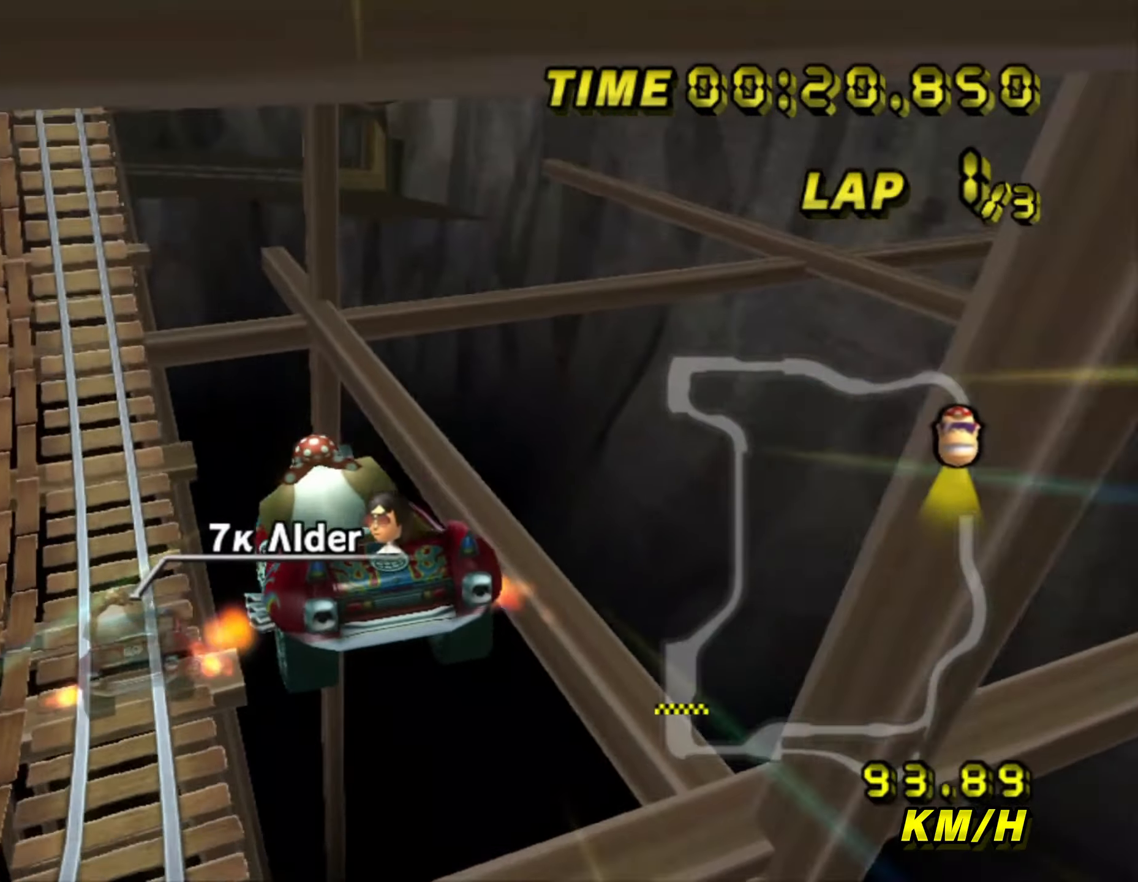
{"buttons": ["A"], "left_stick": "up-left", "events": [[450, "left_stick", "up-left"]]}
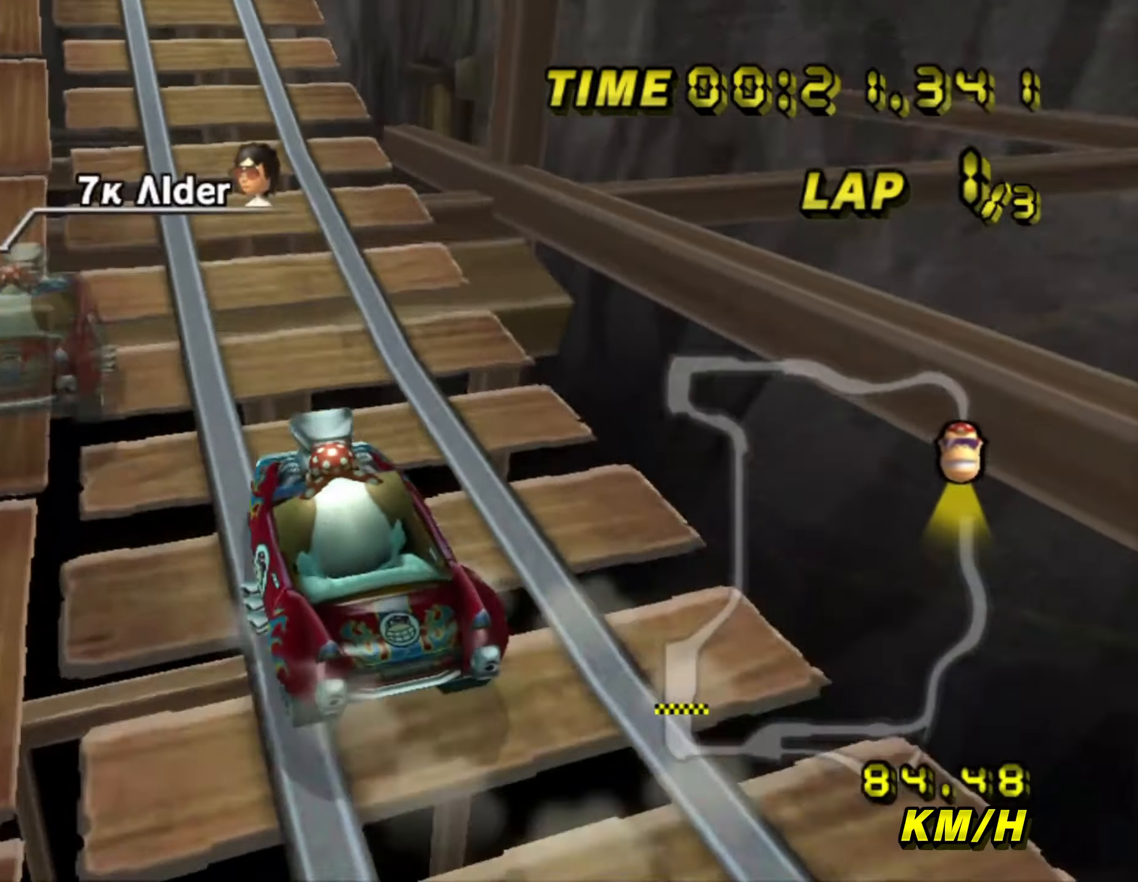
{"buttons": ["A"], "left_stick": "center", "events": [[50, "left_stick", "center"], [400, "left_stick", "left"], [500, "left_stick", "center"]]}
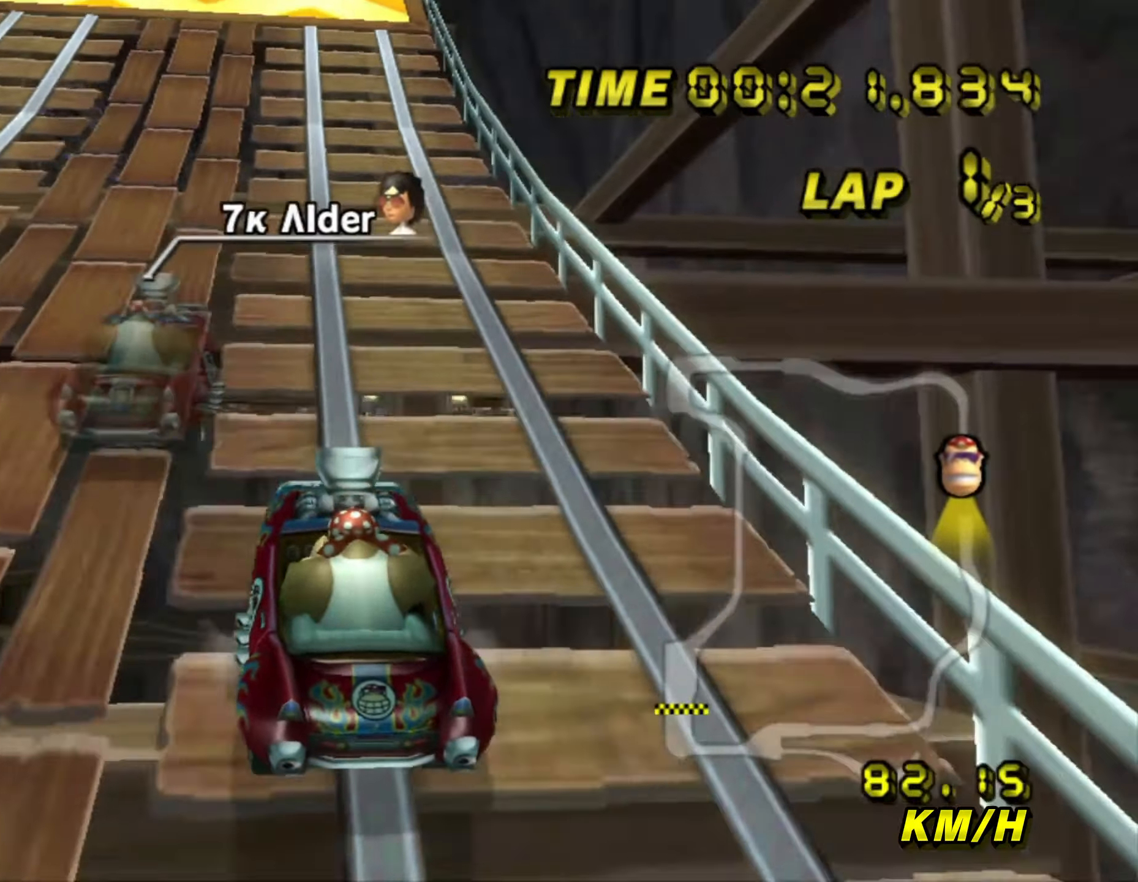
{"buttons": ["A"], "left_stick": "center", "events": [[200, "left_stick", "left"], [300, "left_stick", "center"]]}
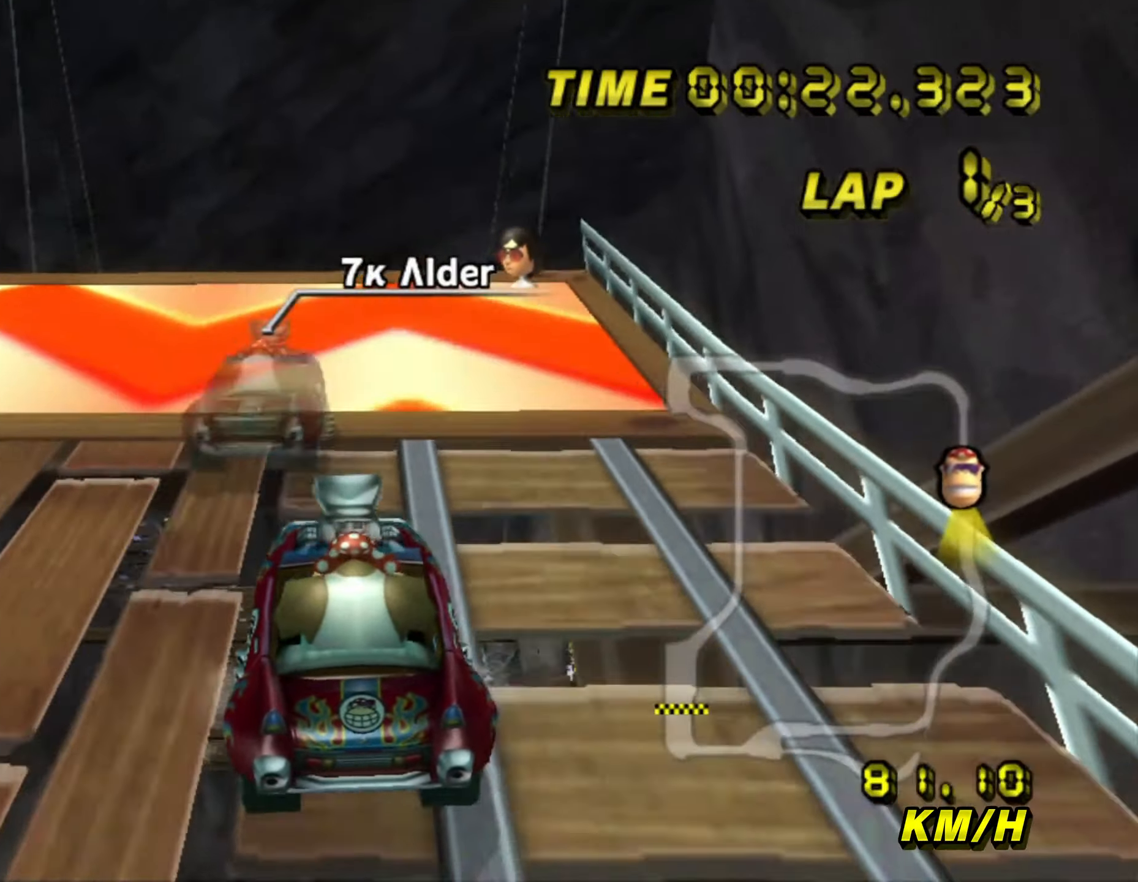
{"buttons": ["A"], "left_stick": "up", "events": [[417, "left_stick", "up"]]}
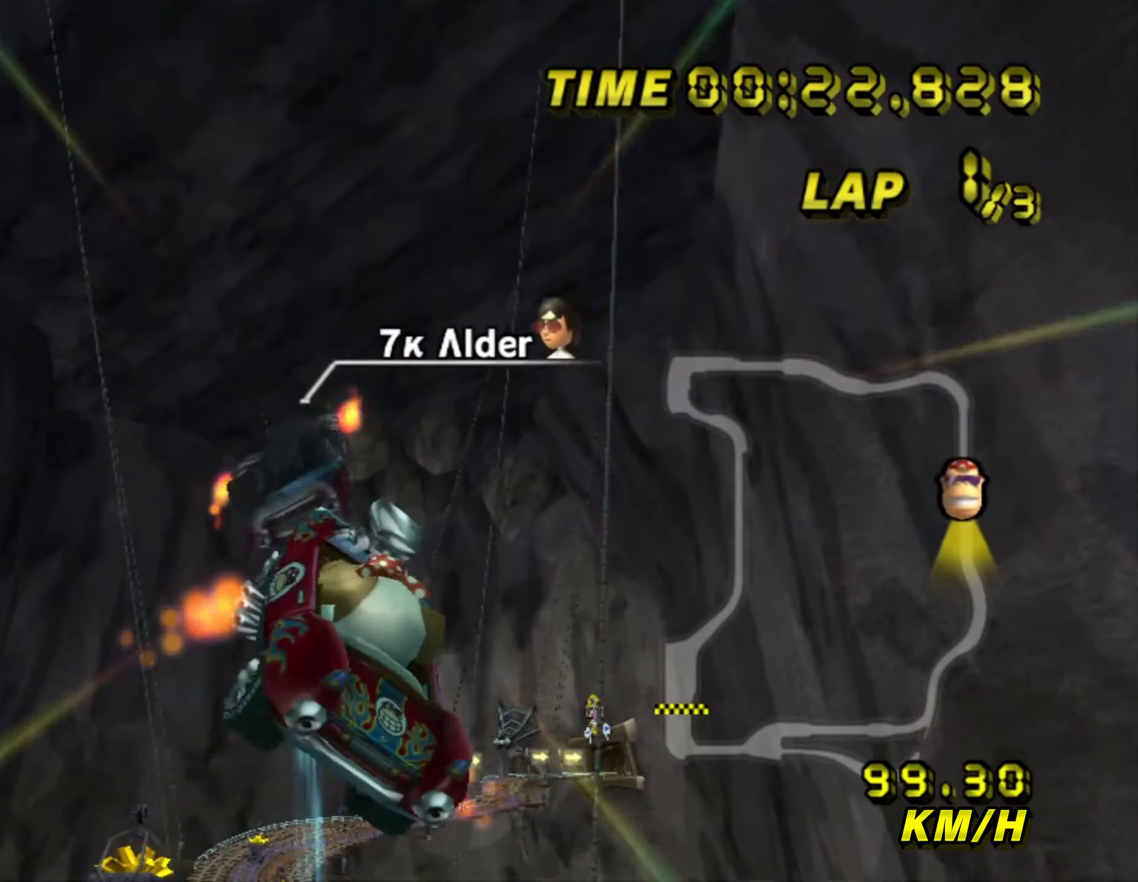
{"buttons": ["A"], "left_stick": "up", "events": []}
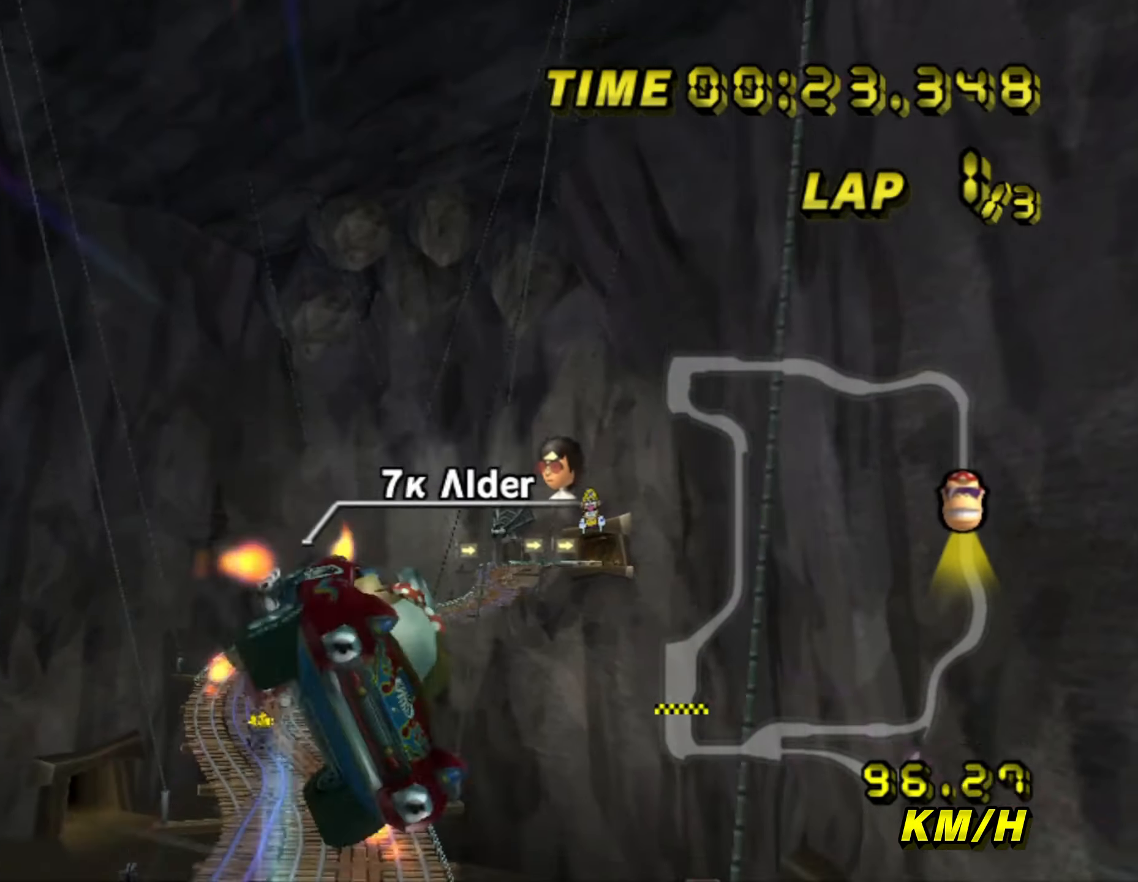
{"buttons": ["A"], "left_stick": "up", "events": []}
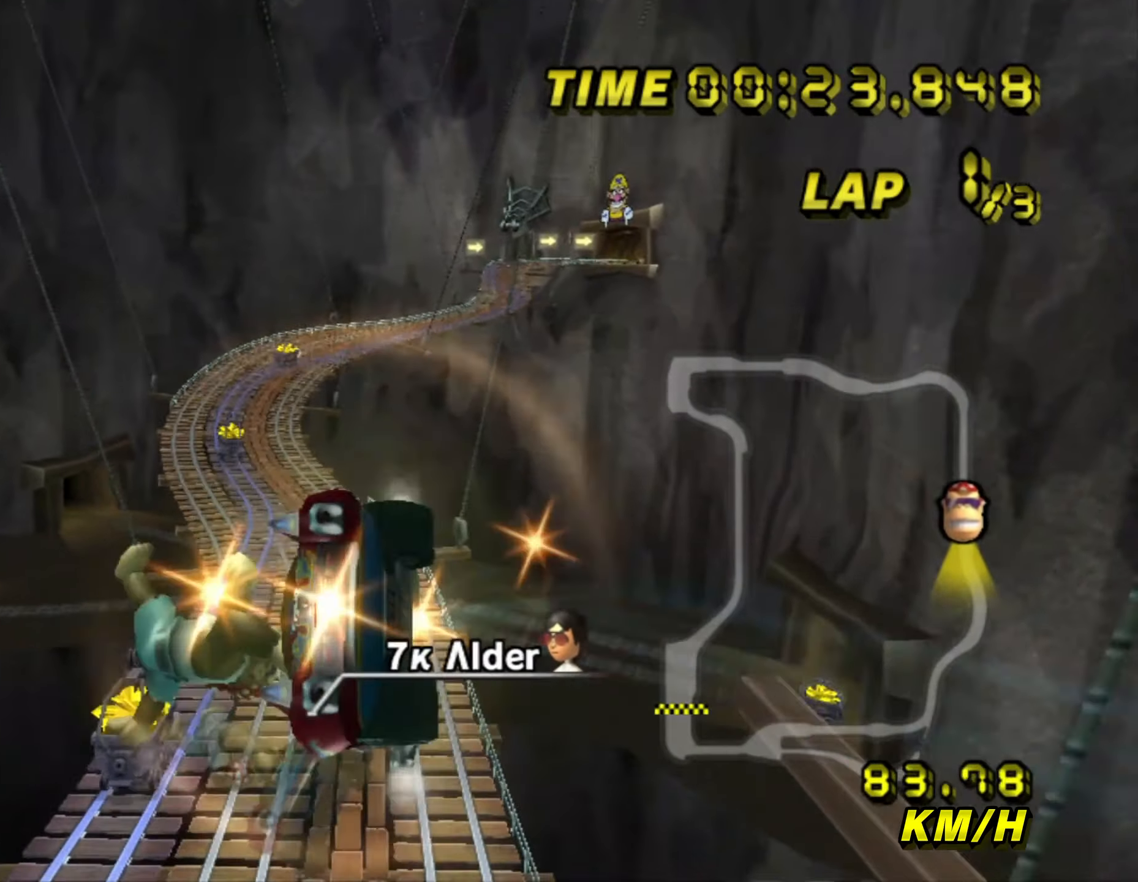
{"buttons": ["A"], "left_stick": "up", "events": []}
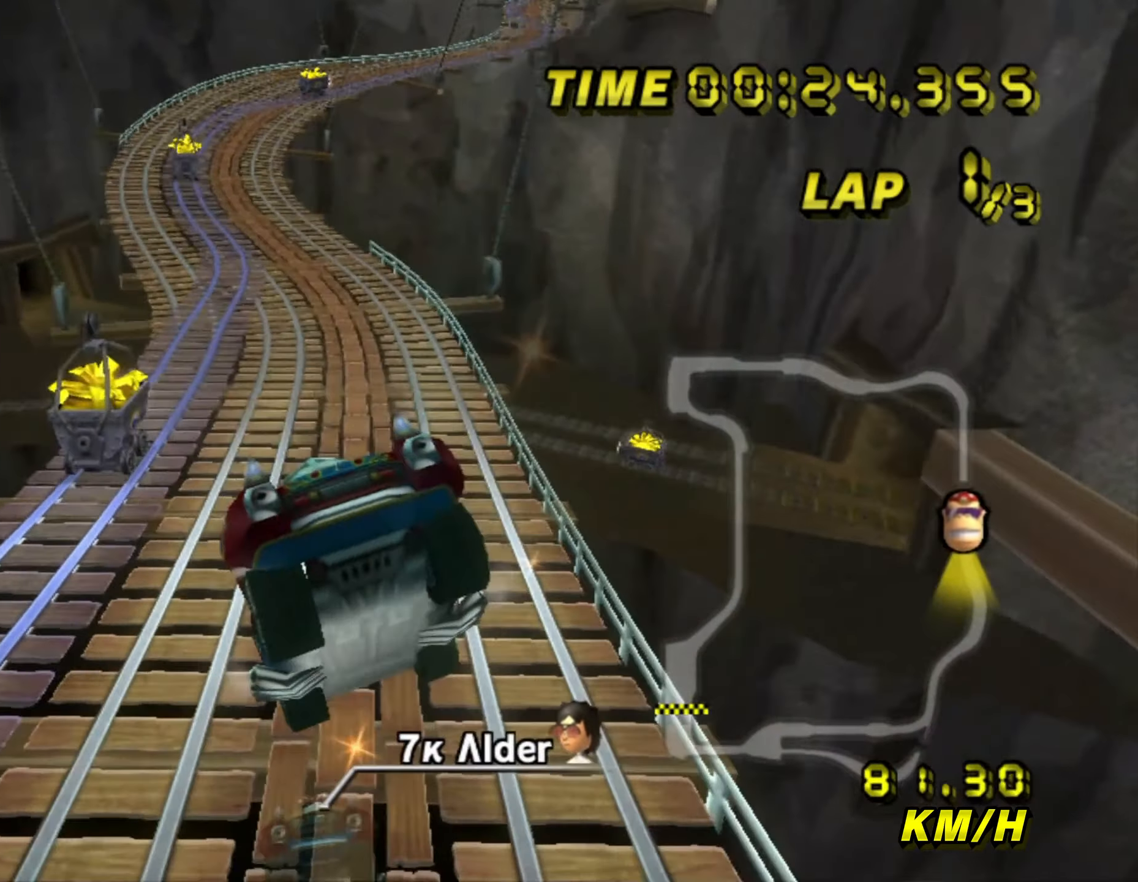
{"buttons": ["A"], "left_stick": "center", "events": [[433, "left_stick", "center"]]}
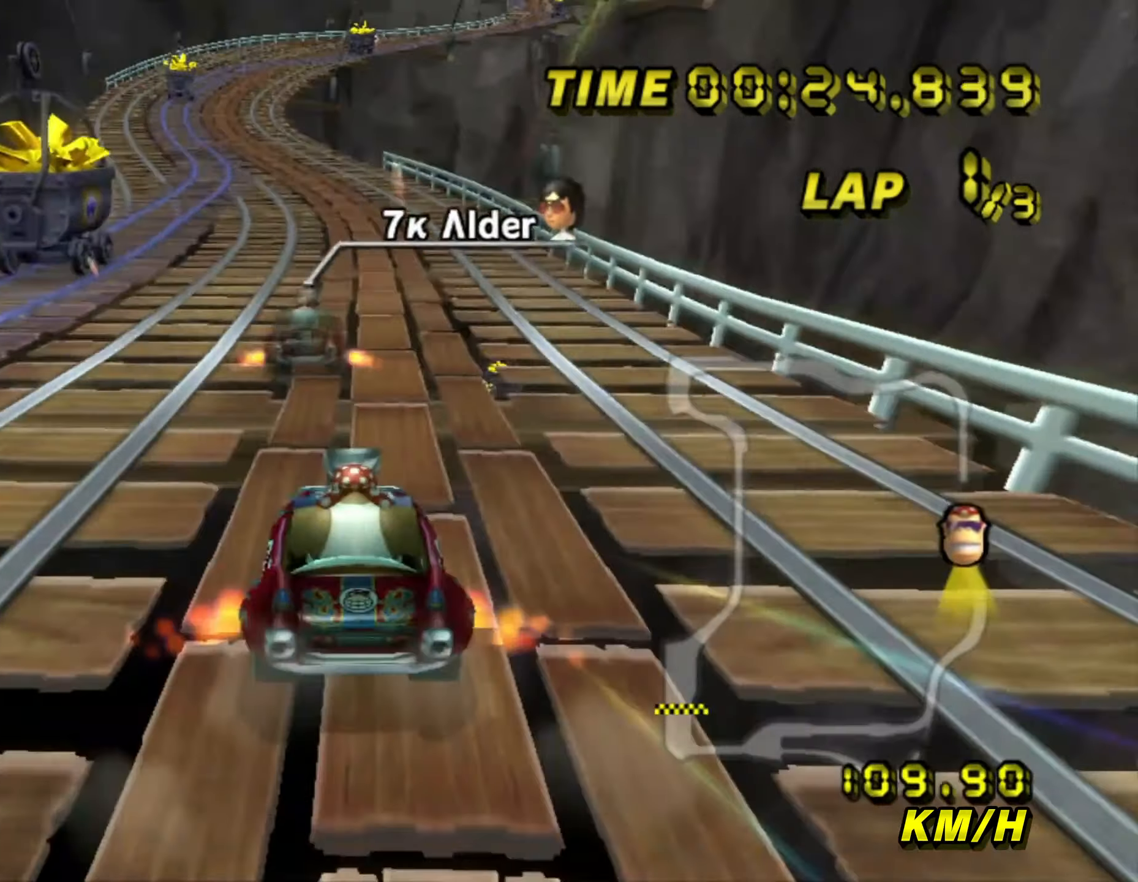
{"buttons": ["A"], "left_stick": "center", "events": []}
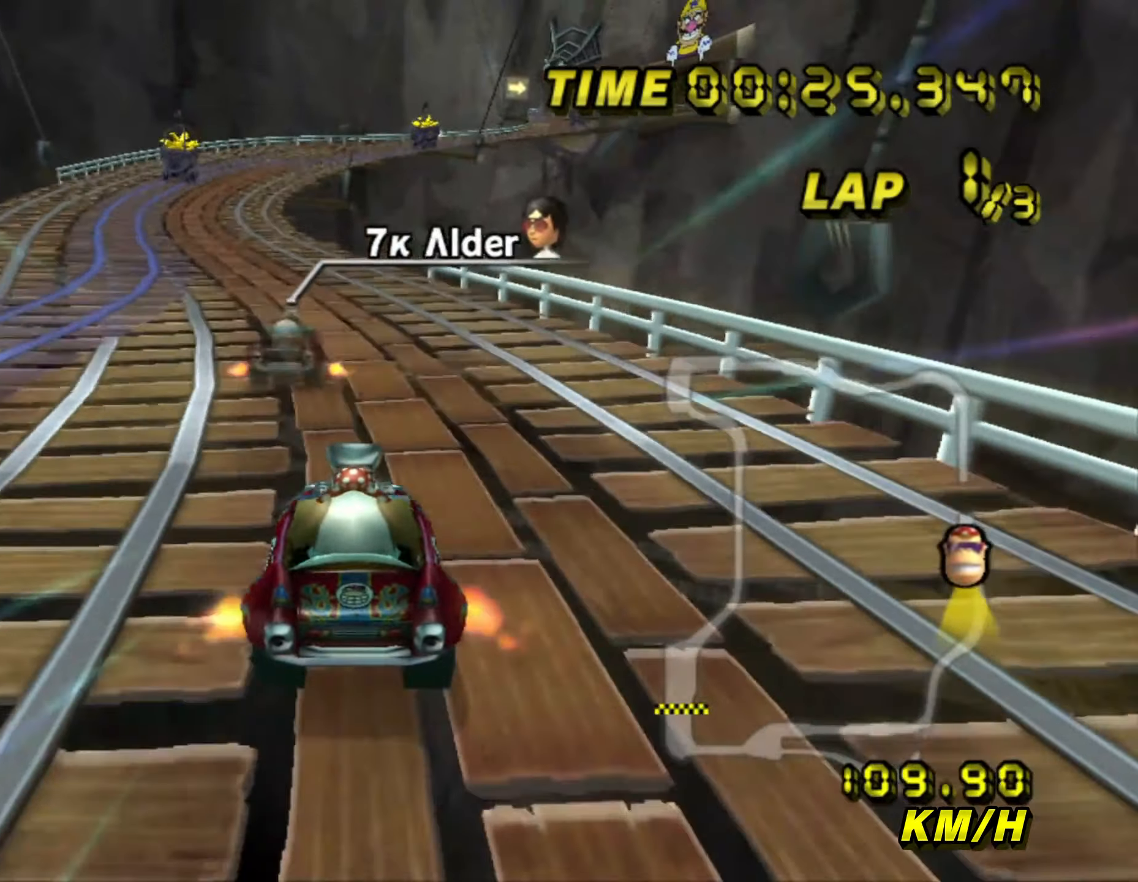
{"buttons": ["A", "B"], "left_stick": "up-right", "events": [[133, "B", "down"], [300, "left_stick", "up-right"]]}
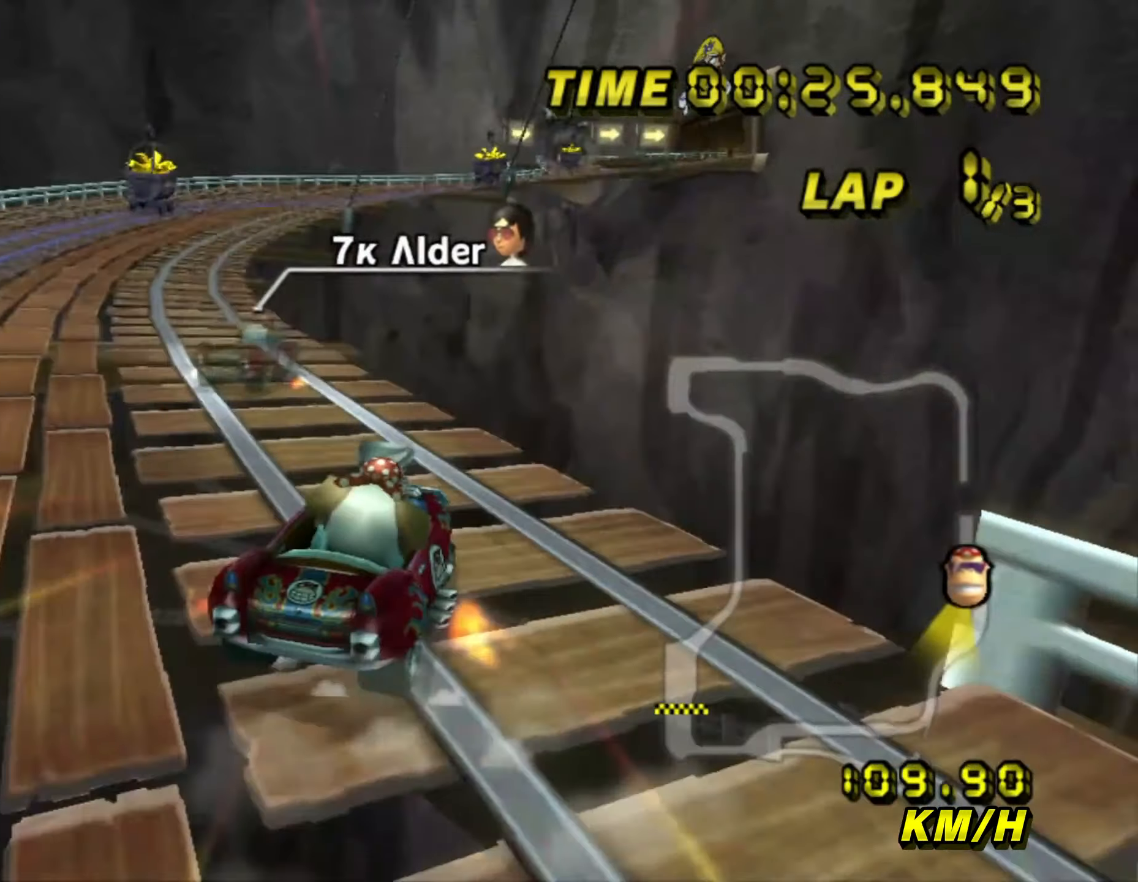
{"buttons": ["A", "B"], "left_stick": "left", "events": [[233, "left_stick", "up-left"], [466, "left_stick", "left"]]}